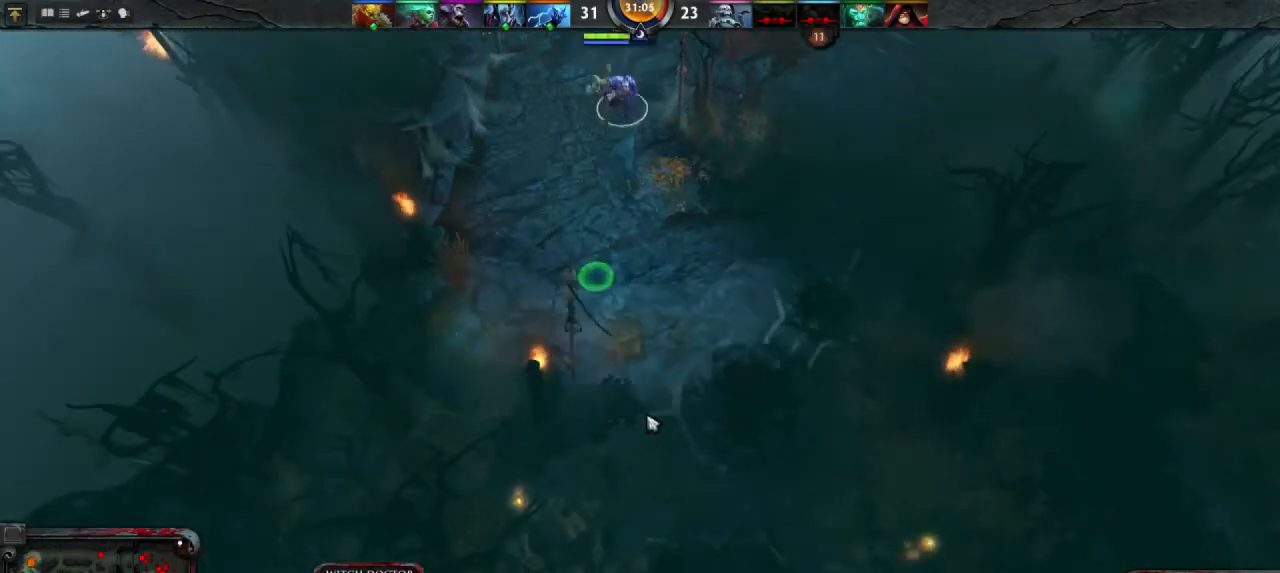
Gameplay with keyboard and mouse; each line is a JSON object with the keys and mouse buttons held at the frame after it. "events" lists presses ("down") and releases ("up") of "1", "2", "3", "4", "a", "alt", "c", "d", "e", "q", "r", "s", "space", "w", "x", "z", "mouse_left" and "mouse_right" between this image and that frame as [ms after this image, input, new state], when the widget could be followed in between. "mouse_left", "mouse_right" = the "left", "right" buttons of the "mouse" list. No other keys are recorded. Mouse movement is not recorded.
{"keys": [], "mouse": [], "events": [[233, "mouse_right", "down"], [300, "mouse_right", "up"]]}
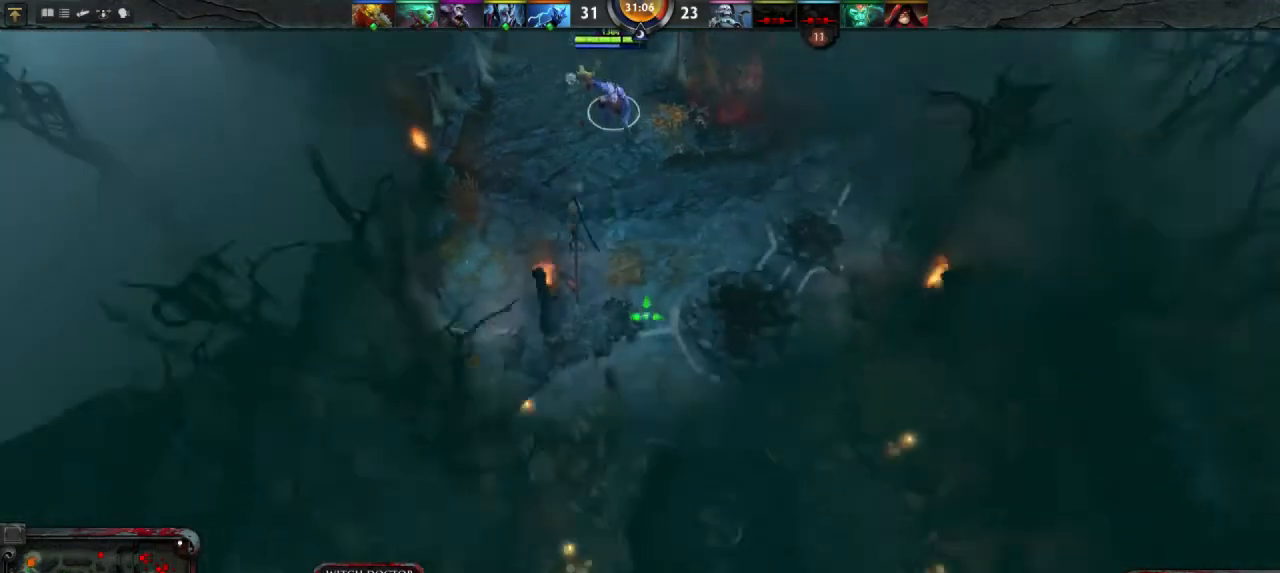
{"keys": [], "mouse": [], "events": []}
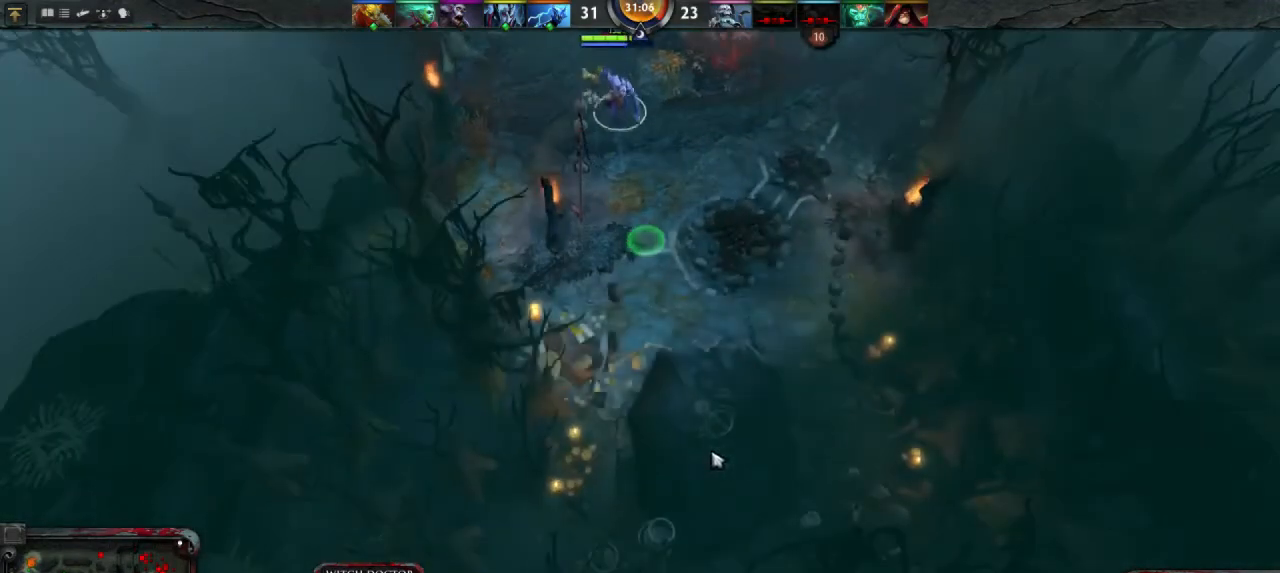
{"keys": [], "mouse": [], "events": []}
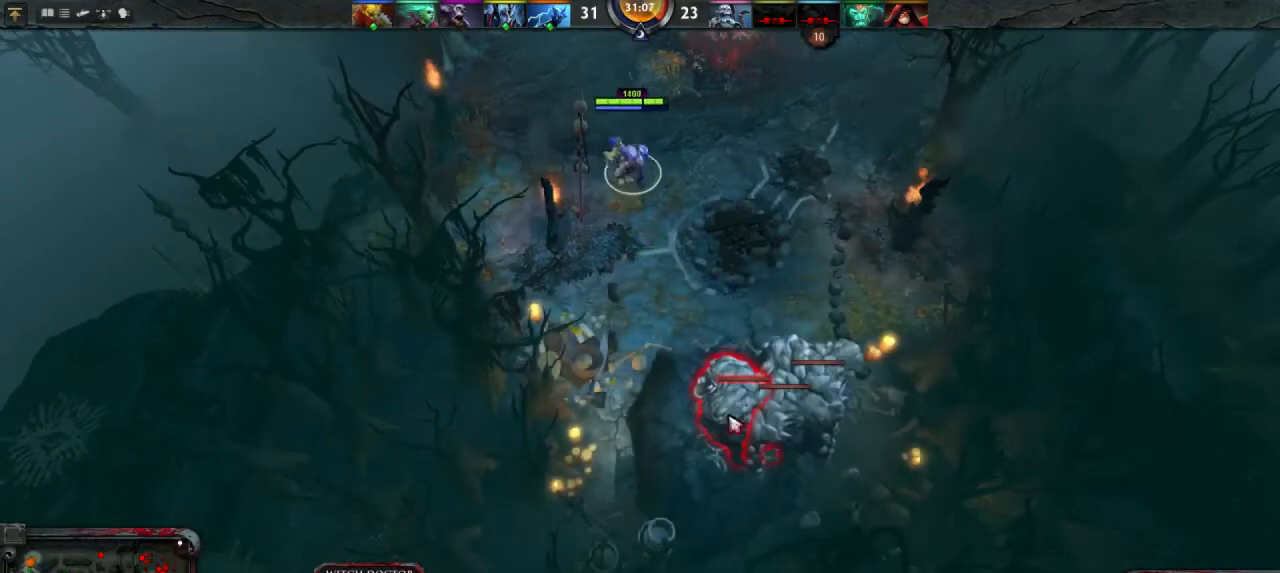
{"keys": [], "mouse": [], "events": [[233, "mouse_right", "down"], [300, "mouse_right", "up"]]}
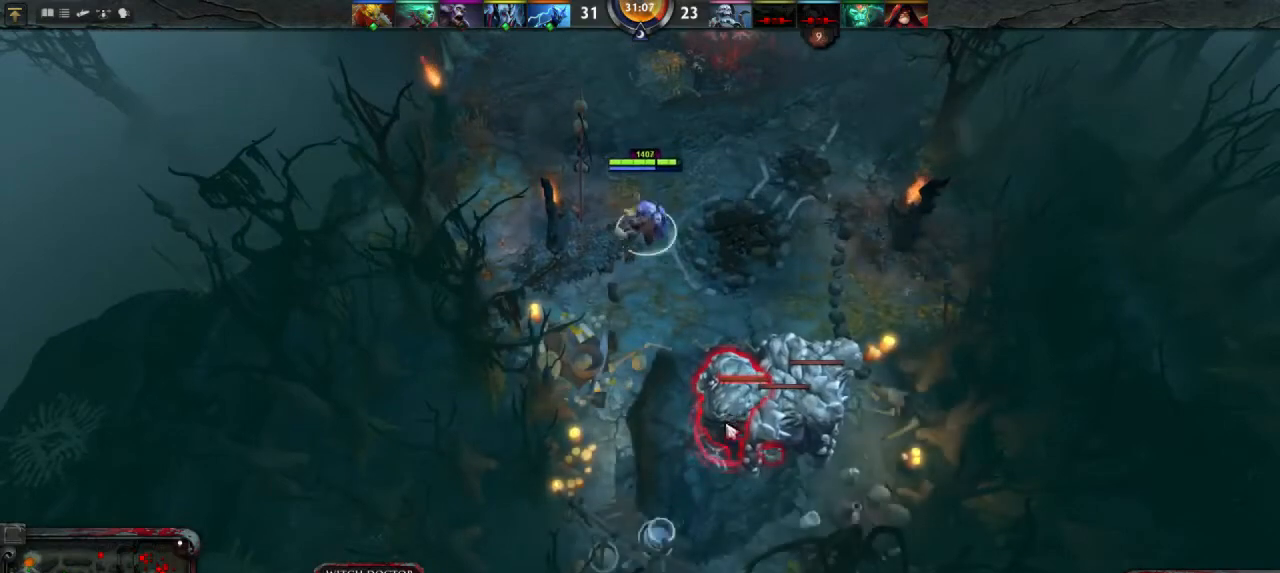
{"keys": [], "mouse": [], "events": [[100, "q", "down"], [233, "q", "up"], [267, "mouse_left", "down"], [333, "mouse_left", "up"]]}
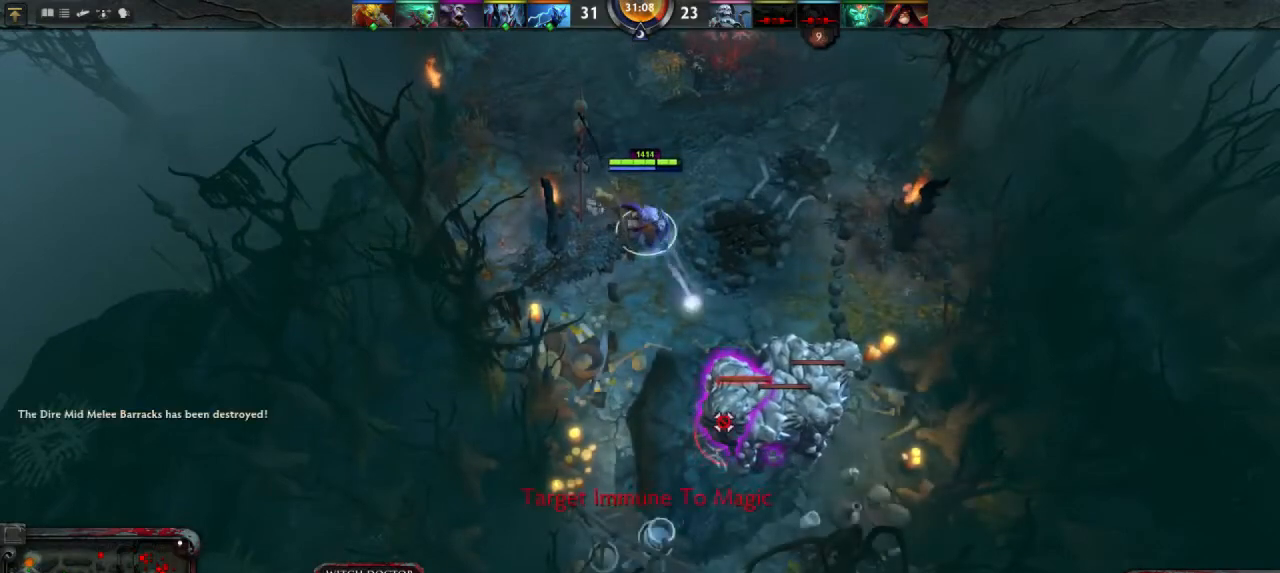
{"keys": [], "mouse": [], "events": []}
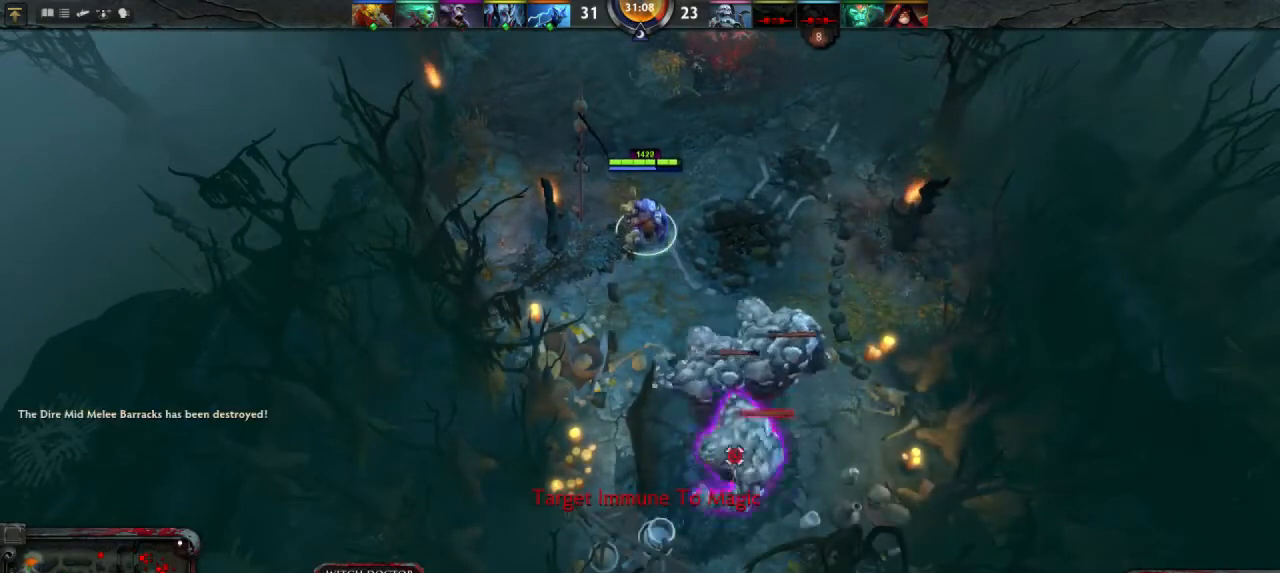
{"keys": [], "mouse": [], "events": [[67, "mouse_right", "down"], [133, "mouse_right", "up"]]}
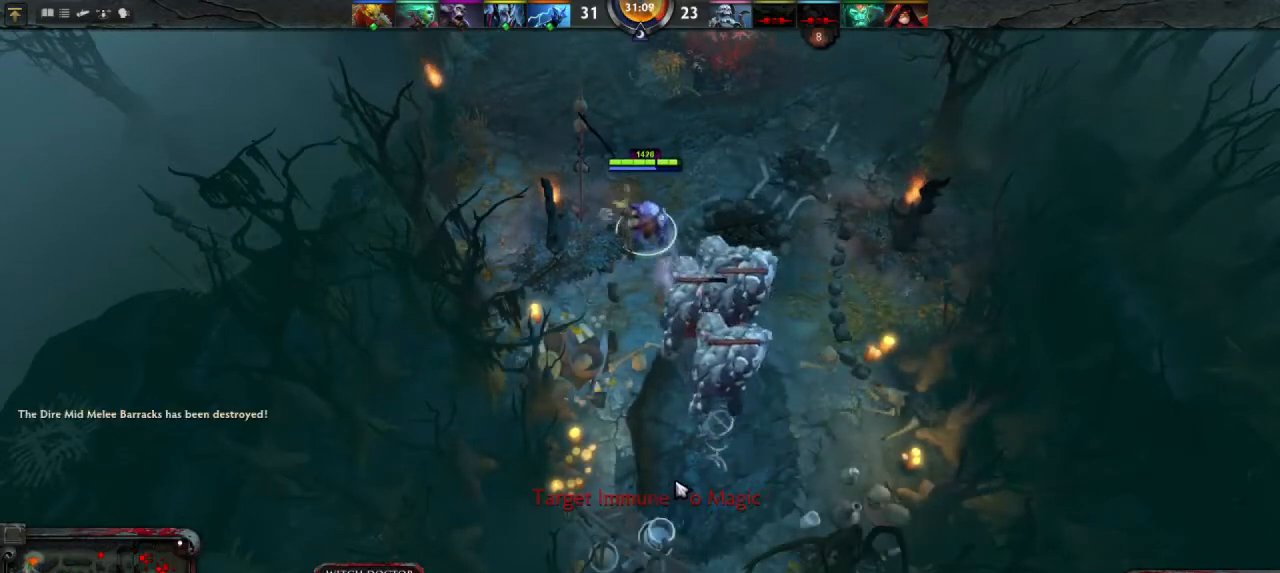
{"keys": [], "mouse": [], "events": []}
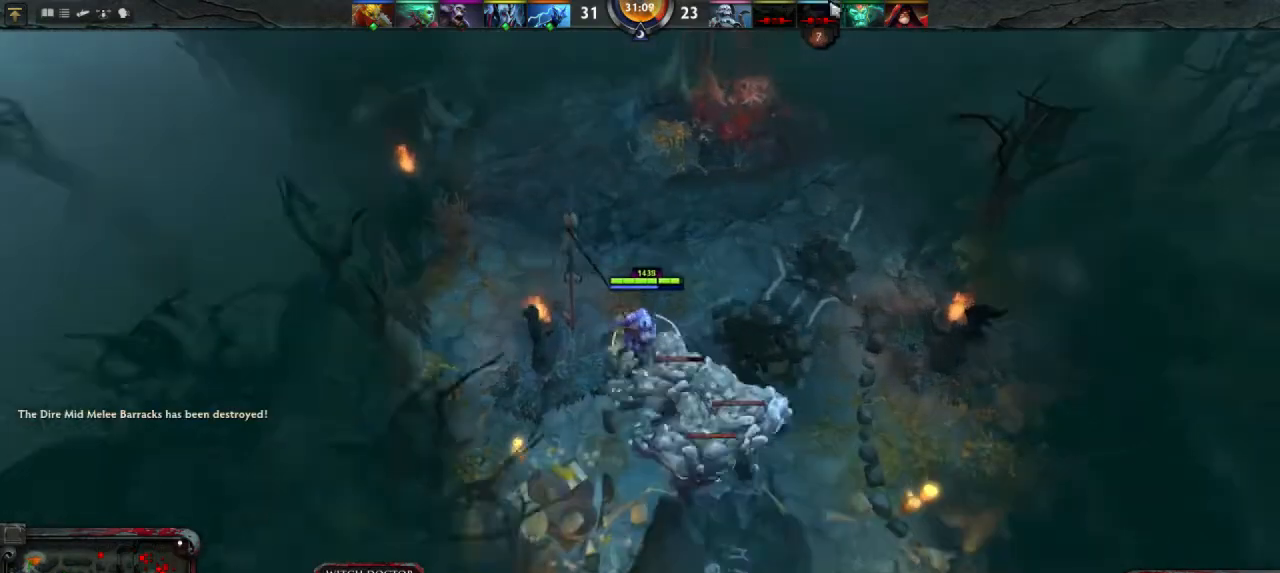
{"keys": [], "mouse": [], "events": []}
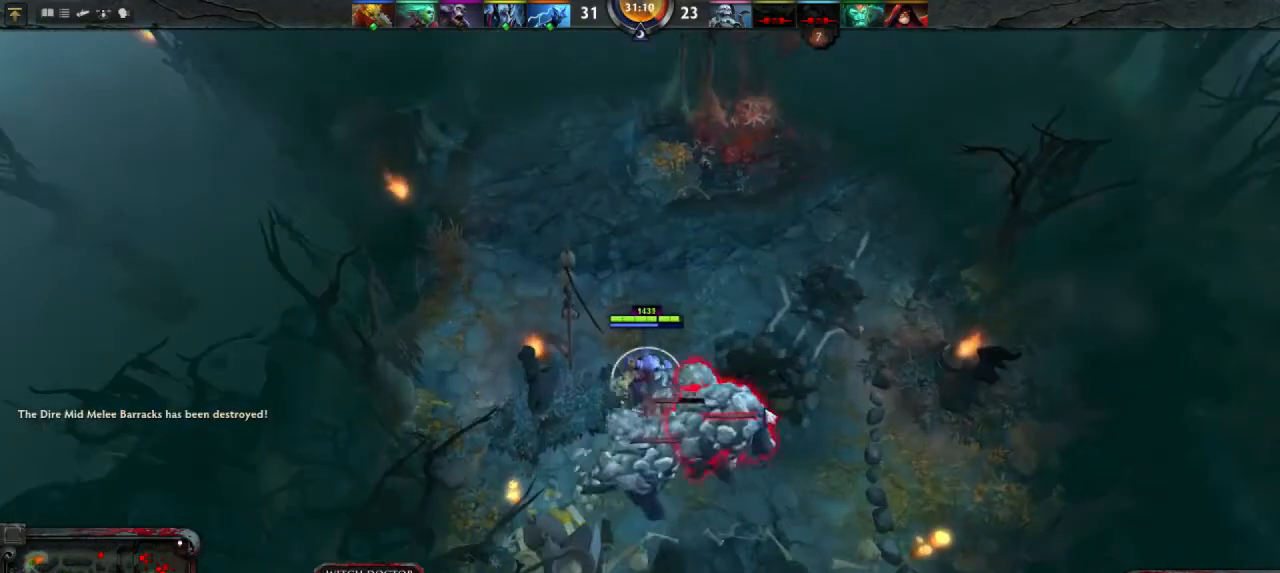
{"keys": [], "mouse": [], "events": []}
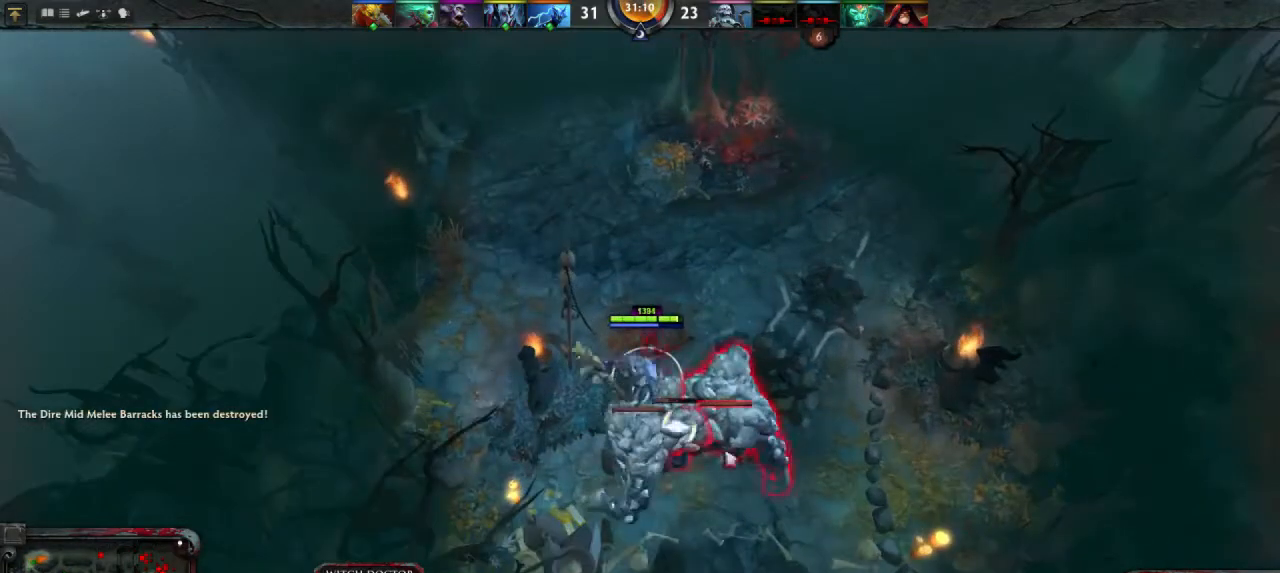
{"keys": [], "mouse": [], "events": []}
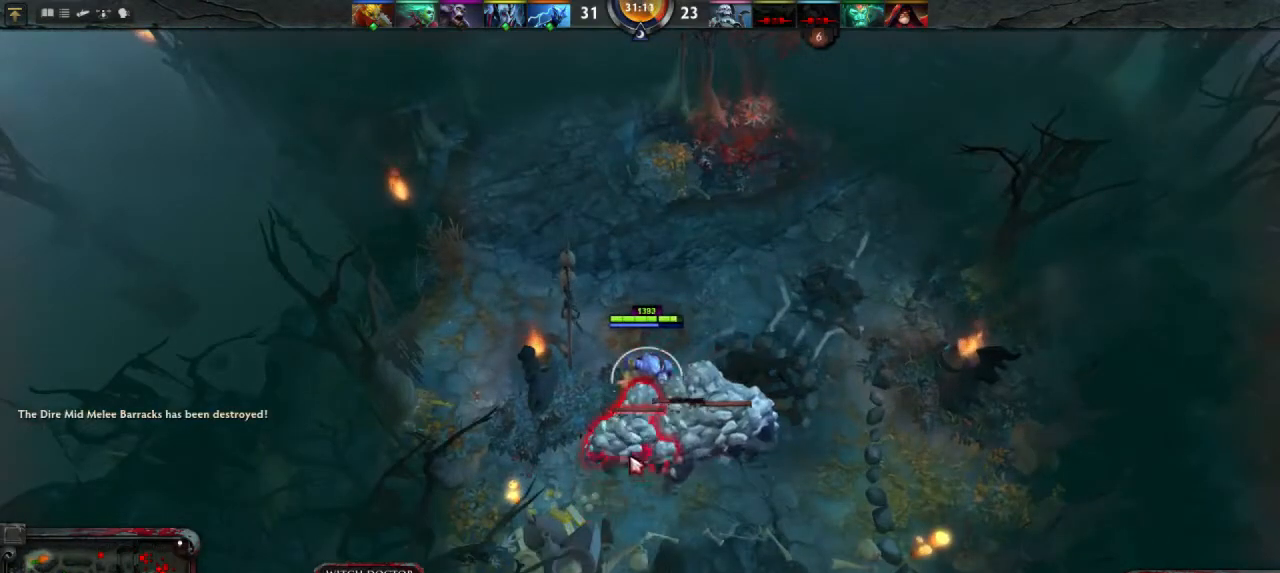
{"keys": [], "mouse": [], "events": []}
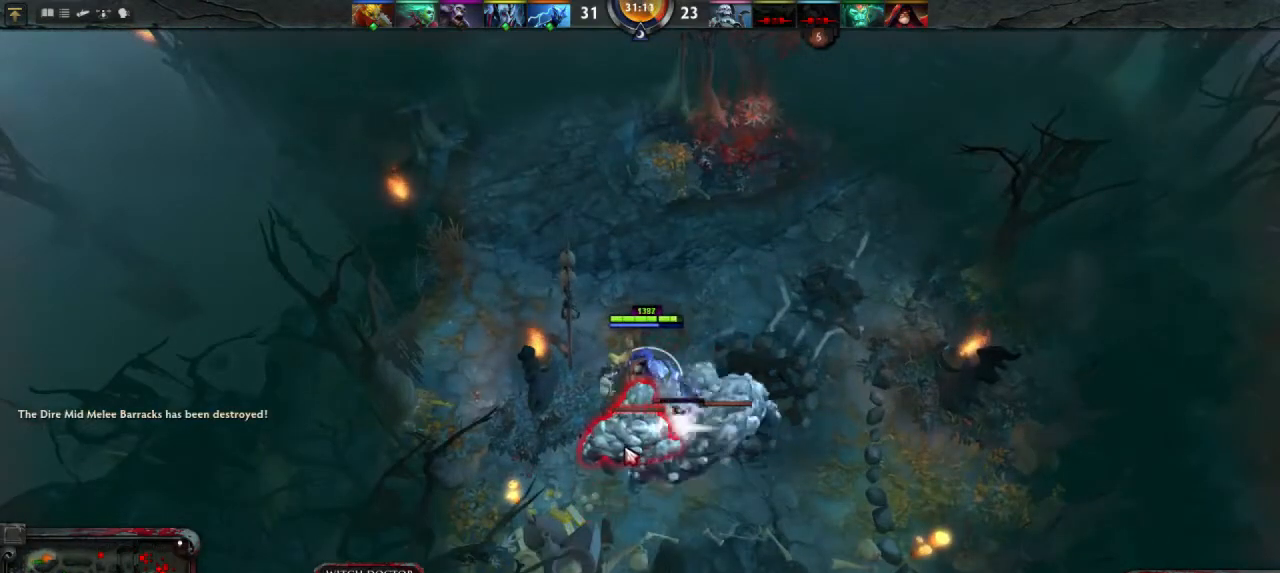
{"keys": [], "mouse": [], "events": []}
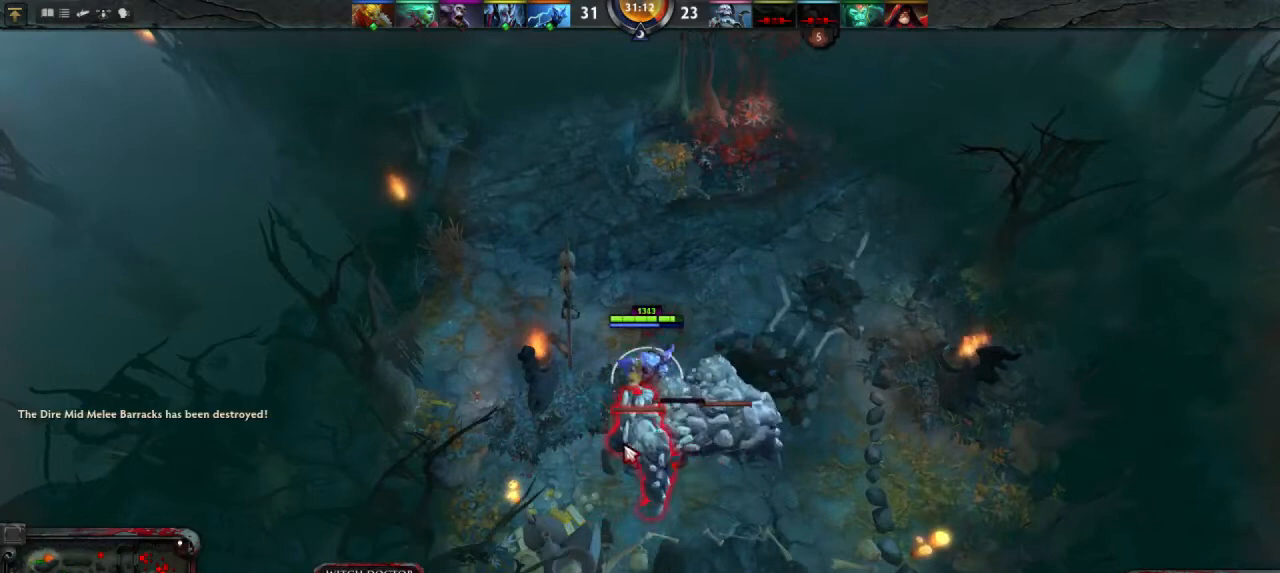
{"keys": [], "mouse": [], "events": [[200, "mouse_right", "down"], [300, "mouse_right", "up"]]}
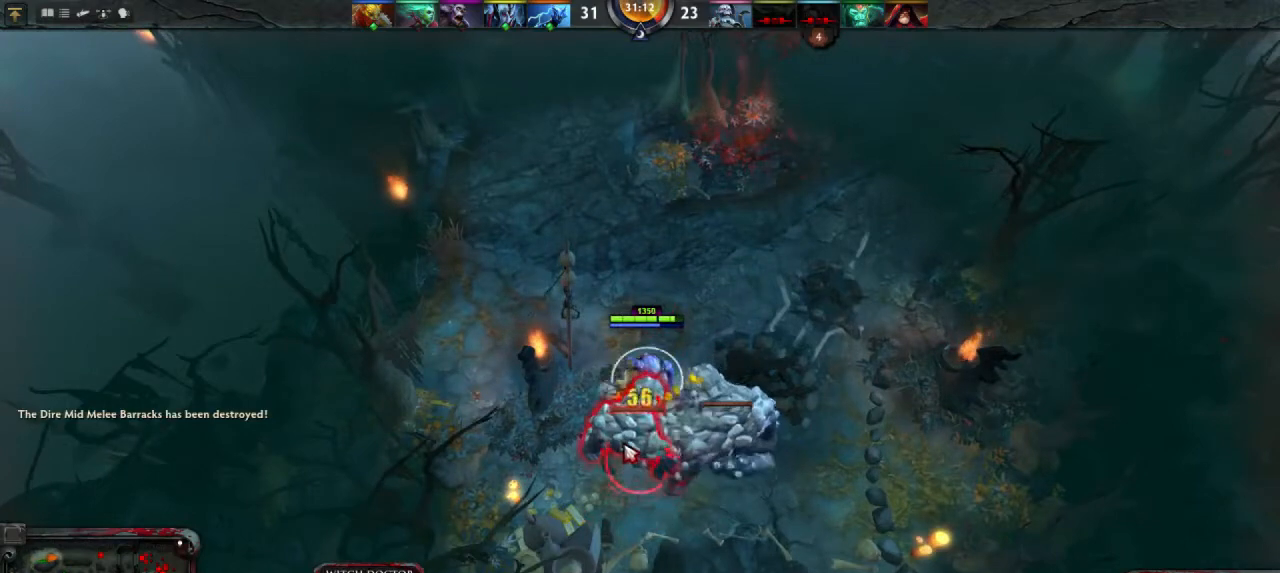
{"keys": [], "mouse": [], "events": []}
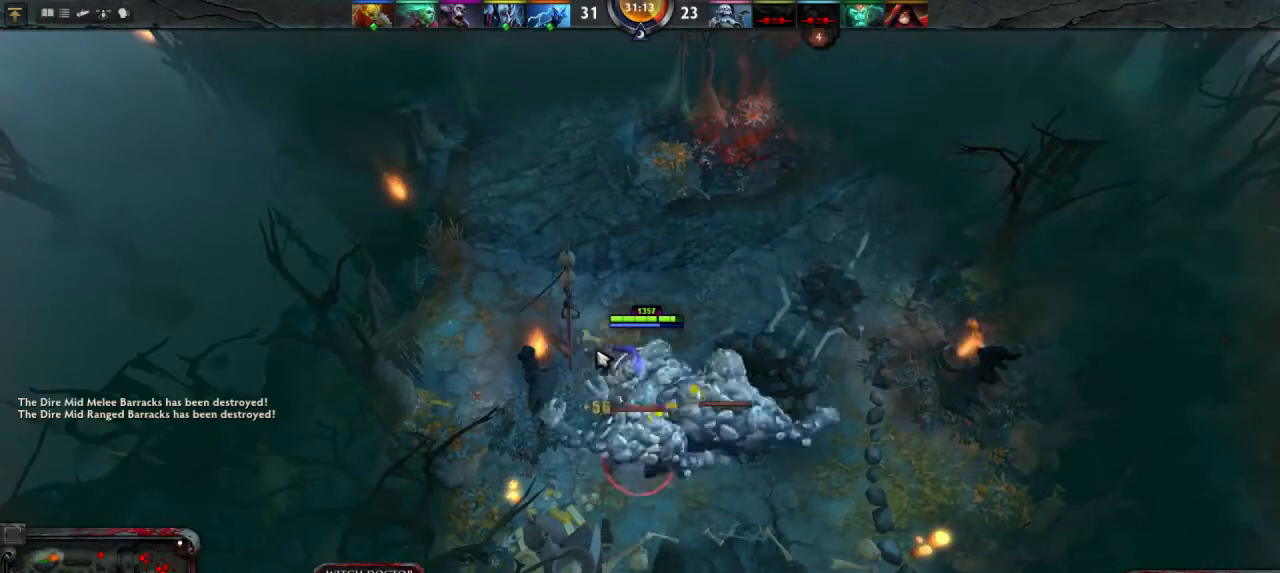
{"keys": [], "mouse": [], "events": []}
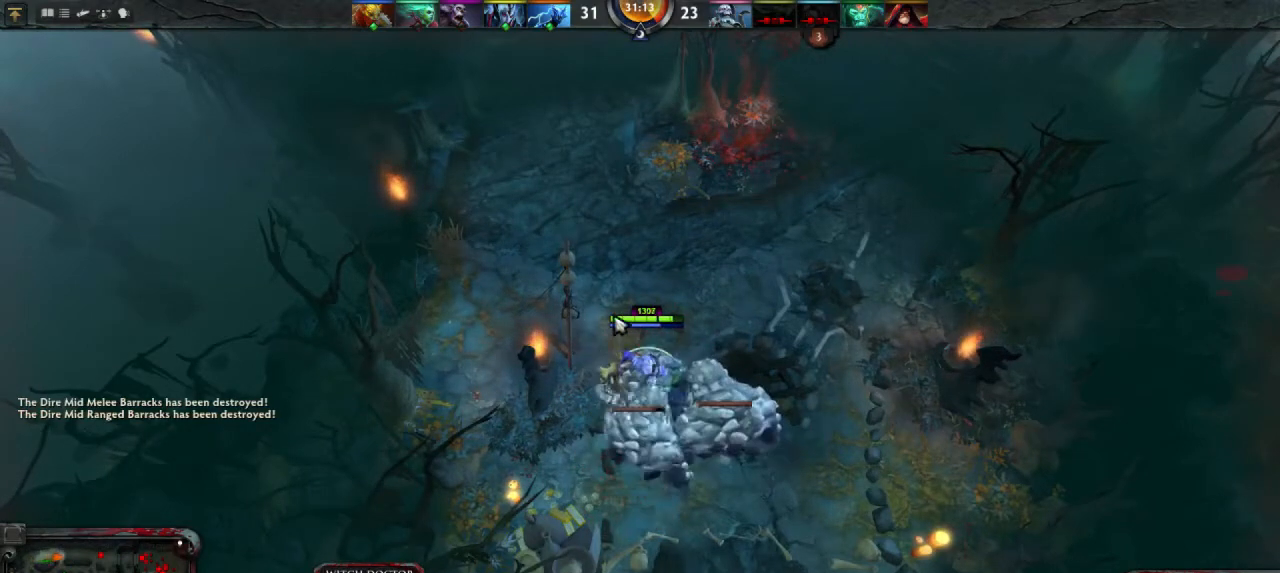
{"keys": [], "mouse": [], "events": []}
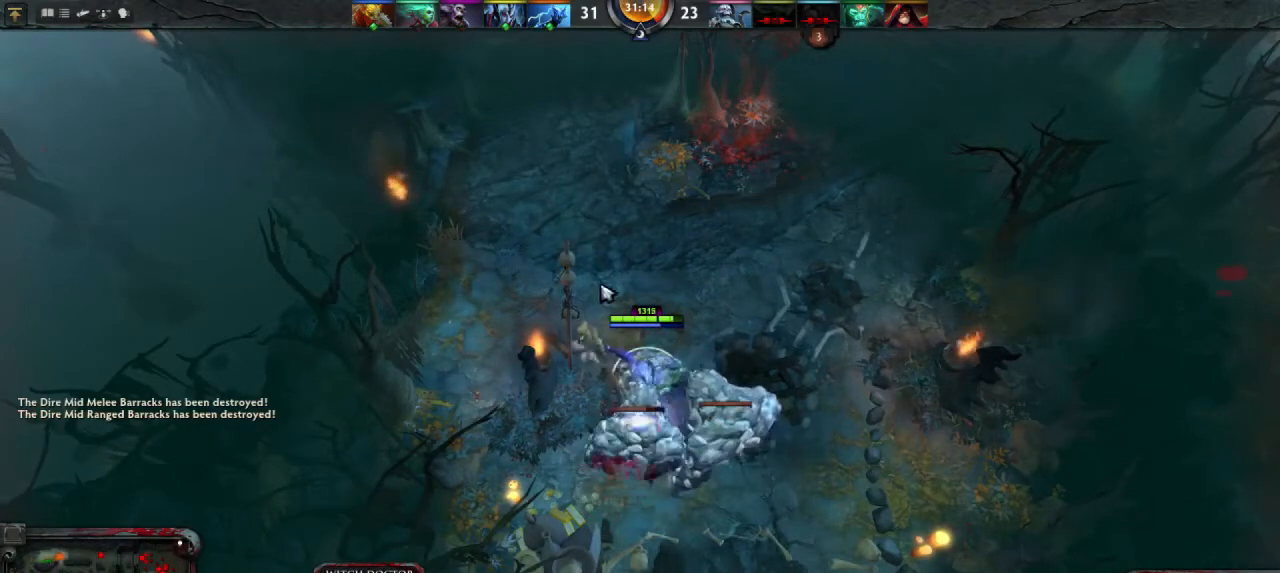
{"keys": [], "mouse": [], "events": []}
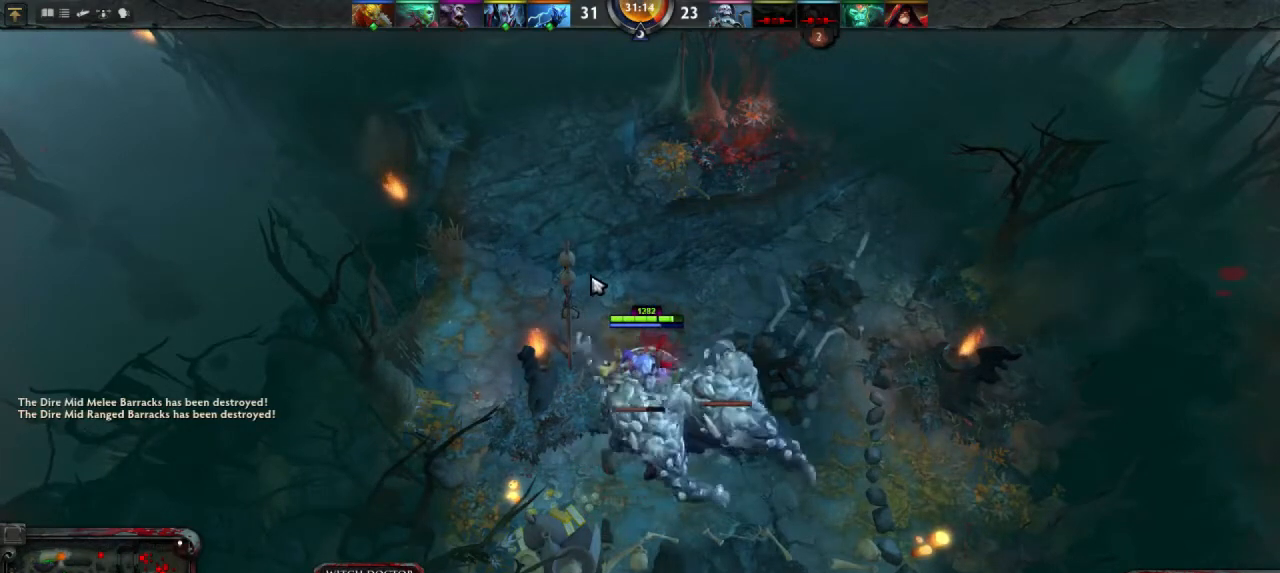
{"keys": [], "mouse": [], "events": []}
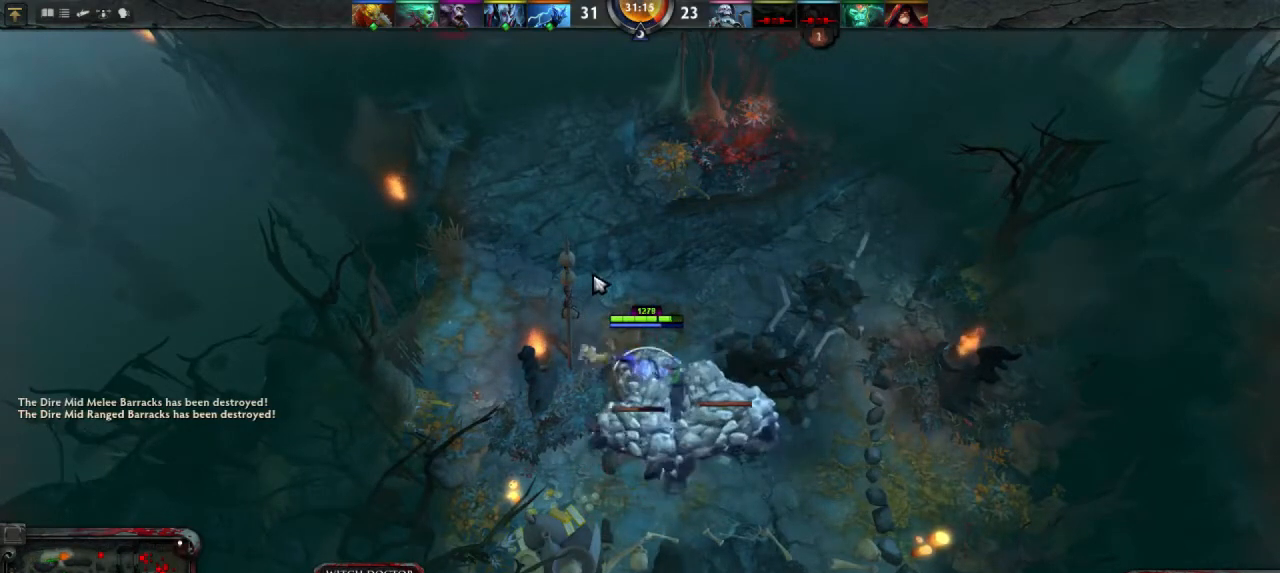
{"keys": [], "mouse": [], "events": []}
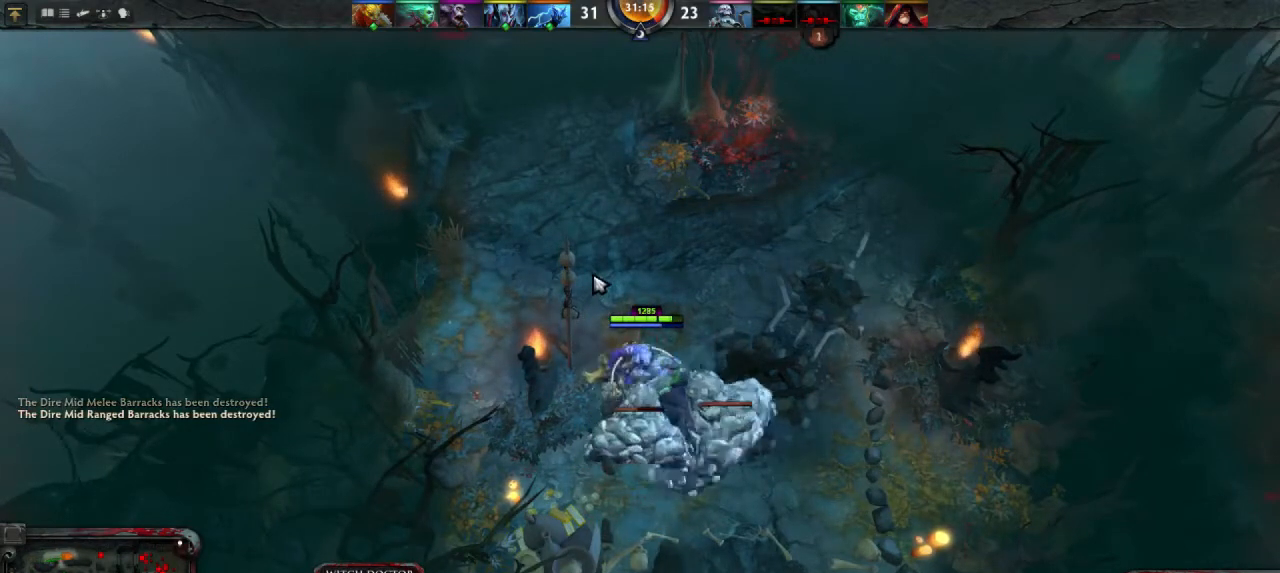
{"keys": [], "mouse": [], "events": []}
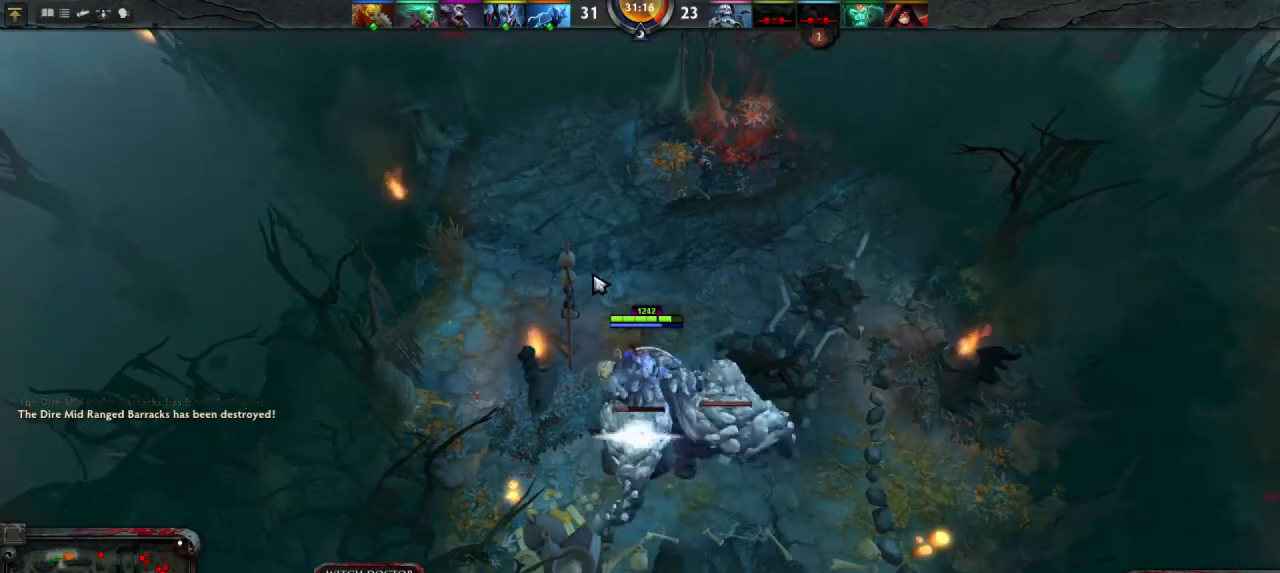
{"keys": [], "mouse": [], "events": []}
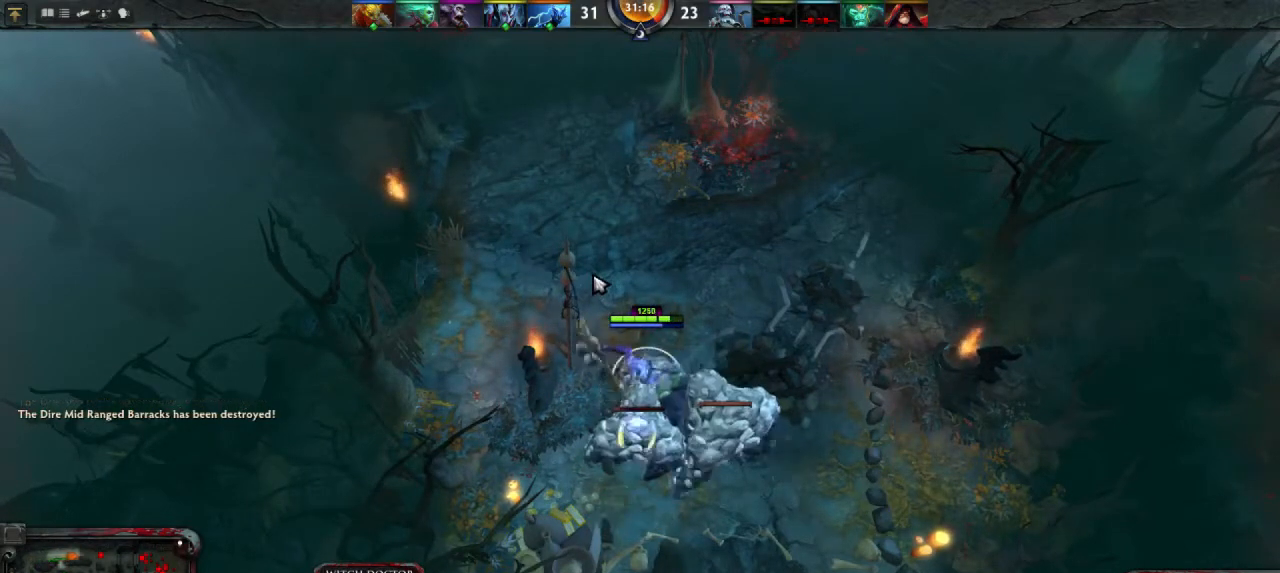
{"keys": [], "mouse": [], "events": []}
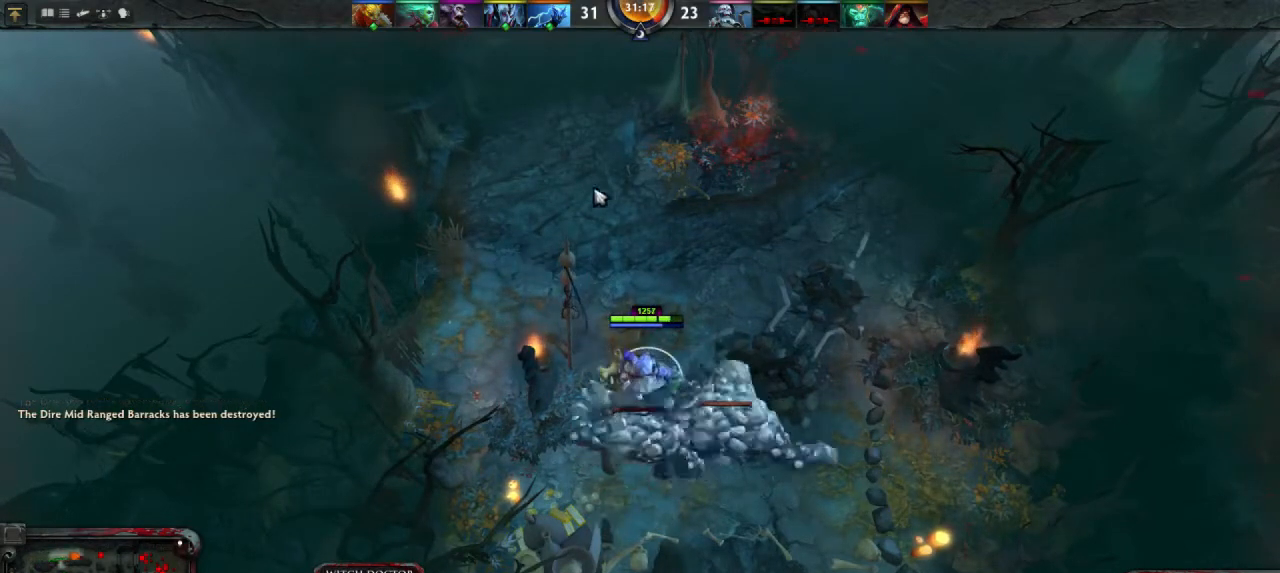
{"keys": [], "mouse": [], "events": [[133, "mouse_right", "down"], [233, "mouse_right", "up"], [400, "mouse_right", "down"], [500, "mouse_right", "up"]]}
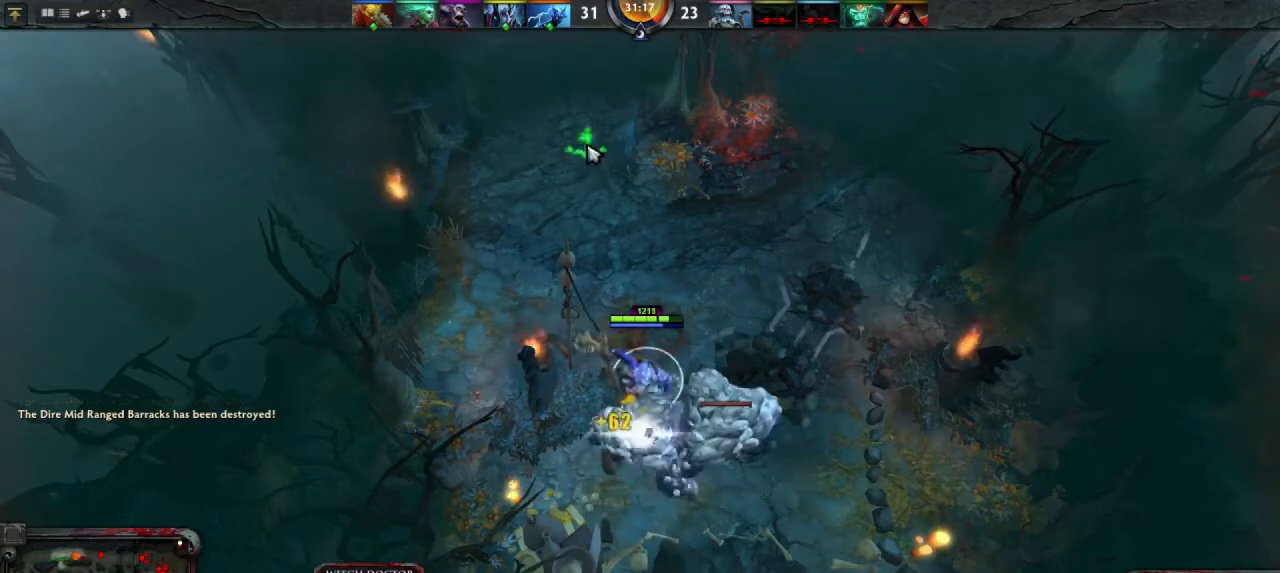
{"keys": [], "mouse": ["right"], "events": [[133, "mouse_right", "down"], [233, "mouse_right", "up"], [500, "mouse_right", "down"]]}
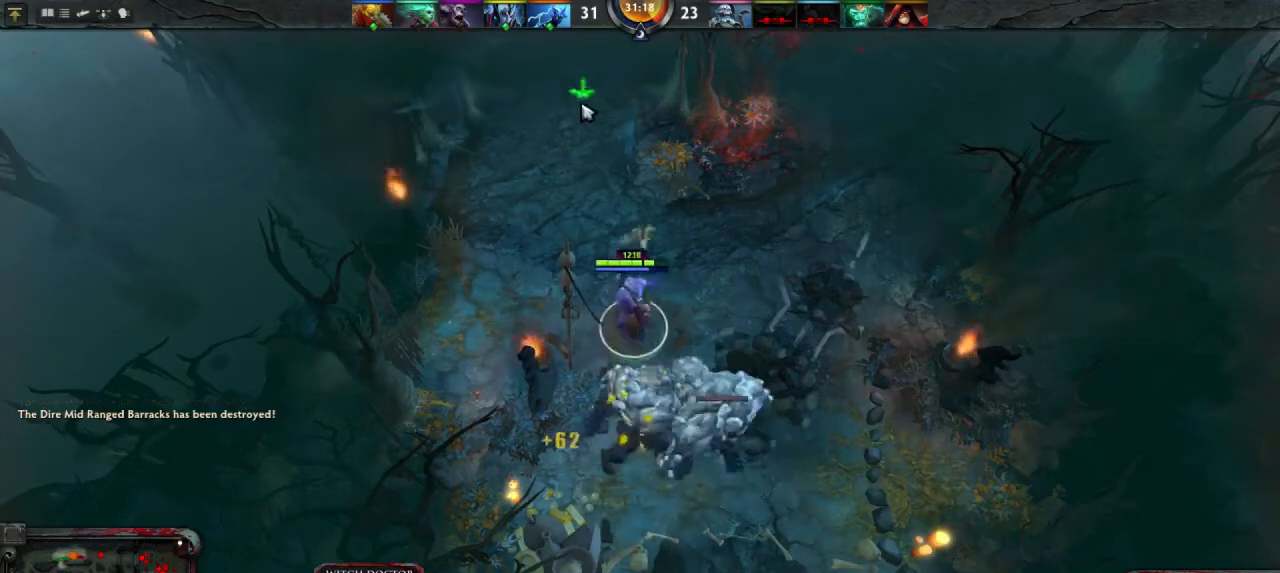
{"keys": [], "mouse": [], "events": [[100, "mouse_right", "up"]]}
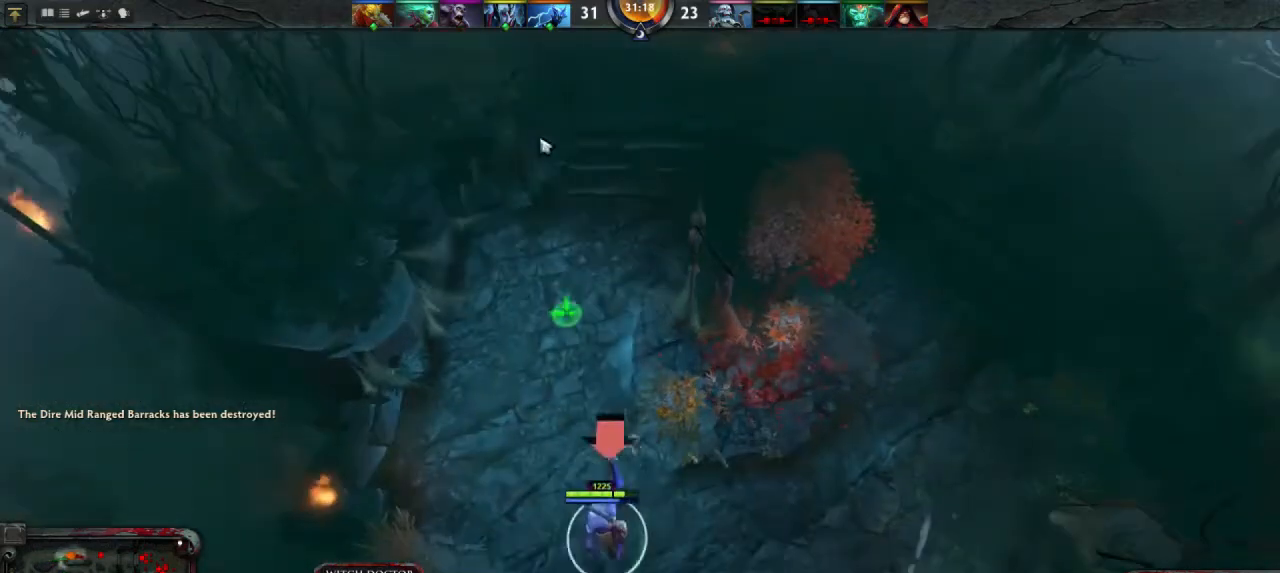
{"keys": [], "mouse": [], "events": [[67, "mouse_right", "down"], [133, "mouse_right", "up"], [433, "mouse_right", "down"], [500, "mouse_right", "up"]]}
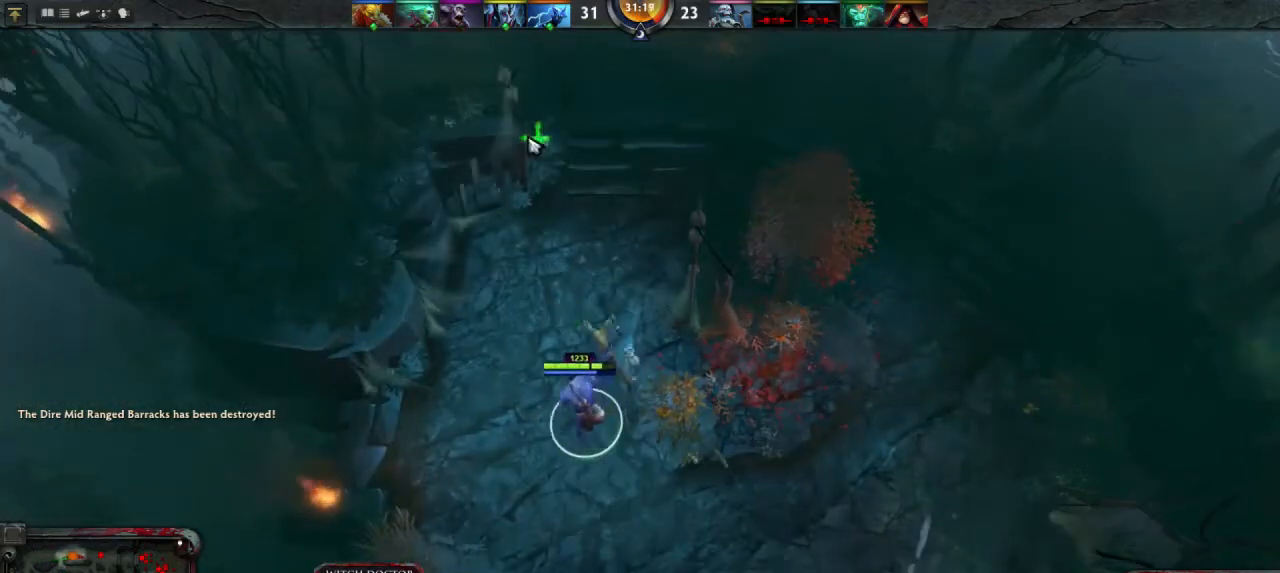
{"keys": [], "mouse": [], "events": []}